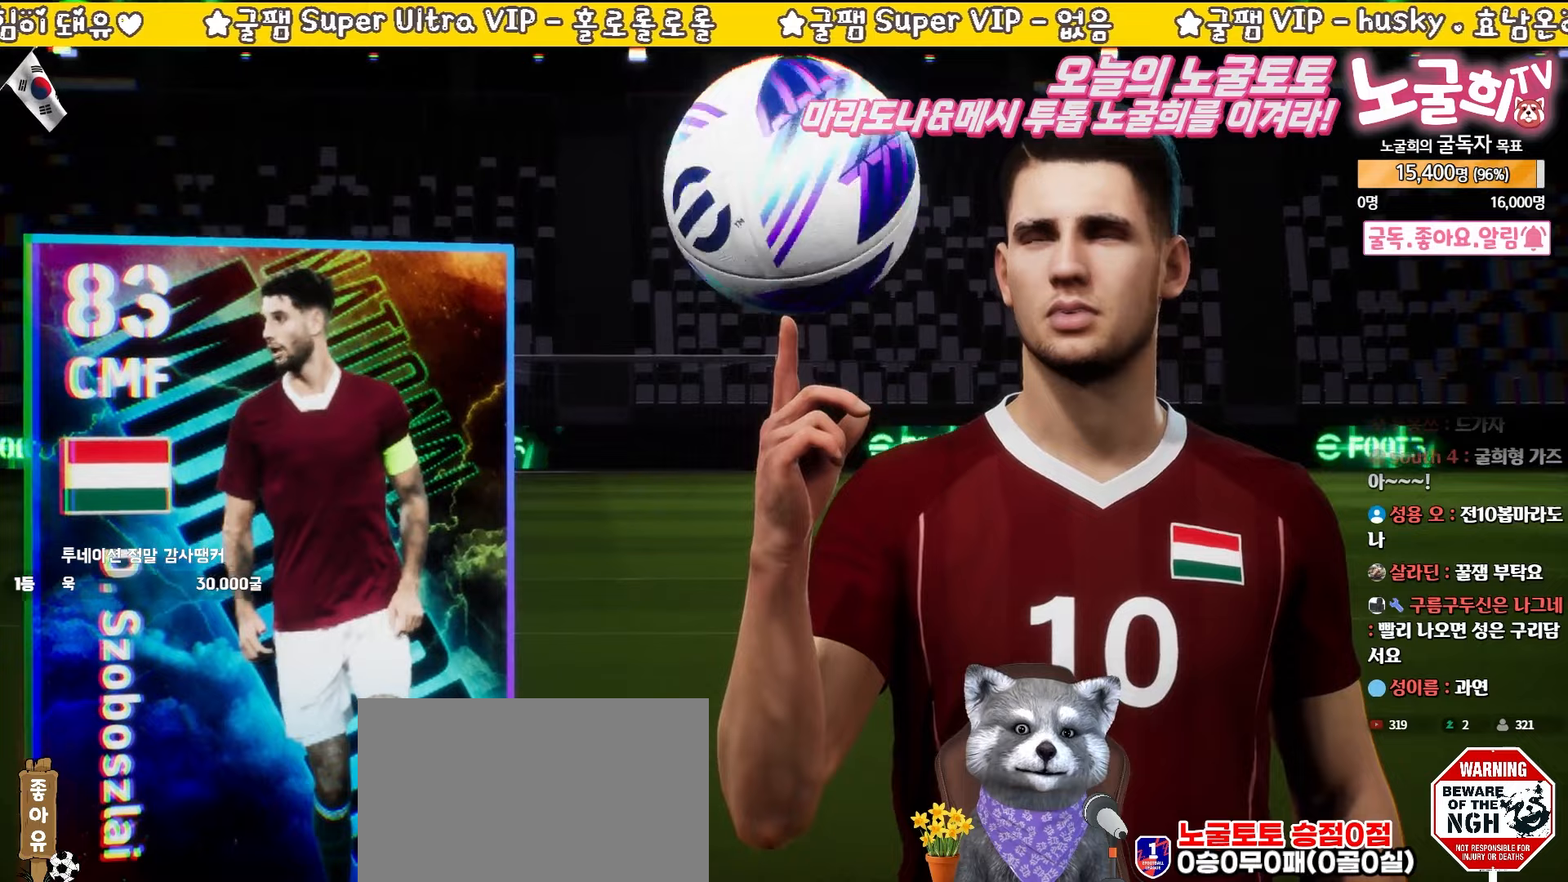
Gameplay with a controller (PlayStation layout); each line is a JSON object with the inputs held at the frame after it. "events" lists button and stick changes between this image and that frame as [ms after this image, input, new state], when the widget could be followed in between. Not read: right_stick.
{"buttons": [], "left_stick": "center", "events": []}
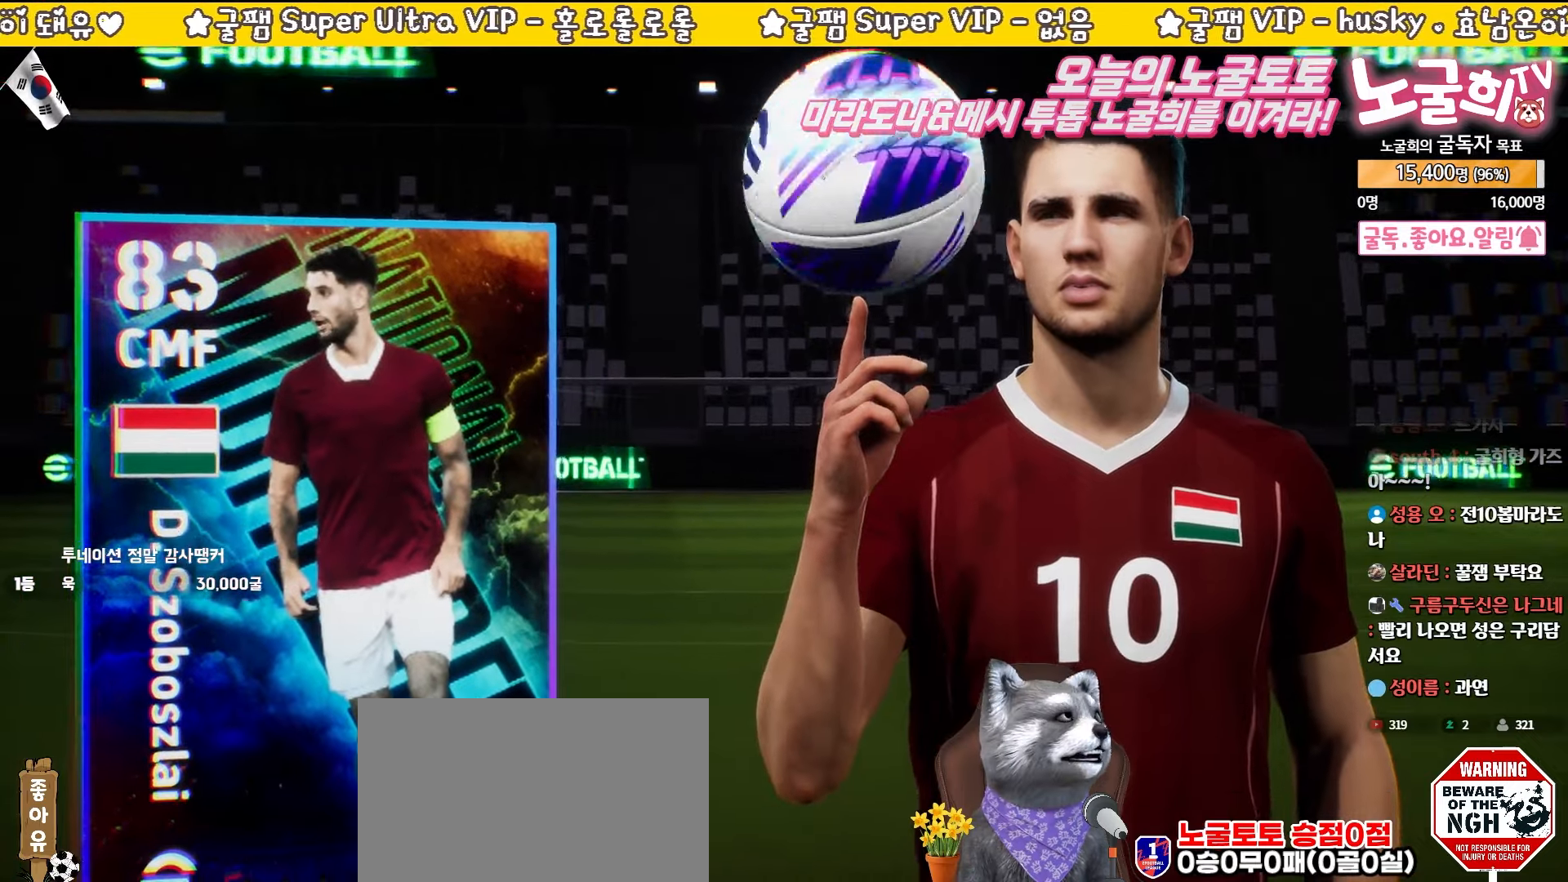
{"buttons": [], "left_stick": "center", "events": []}
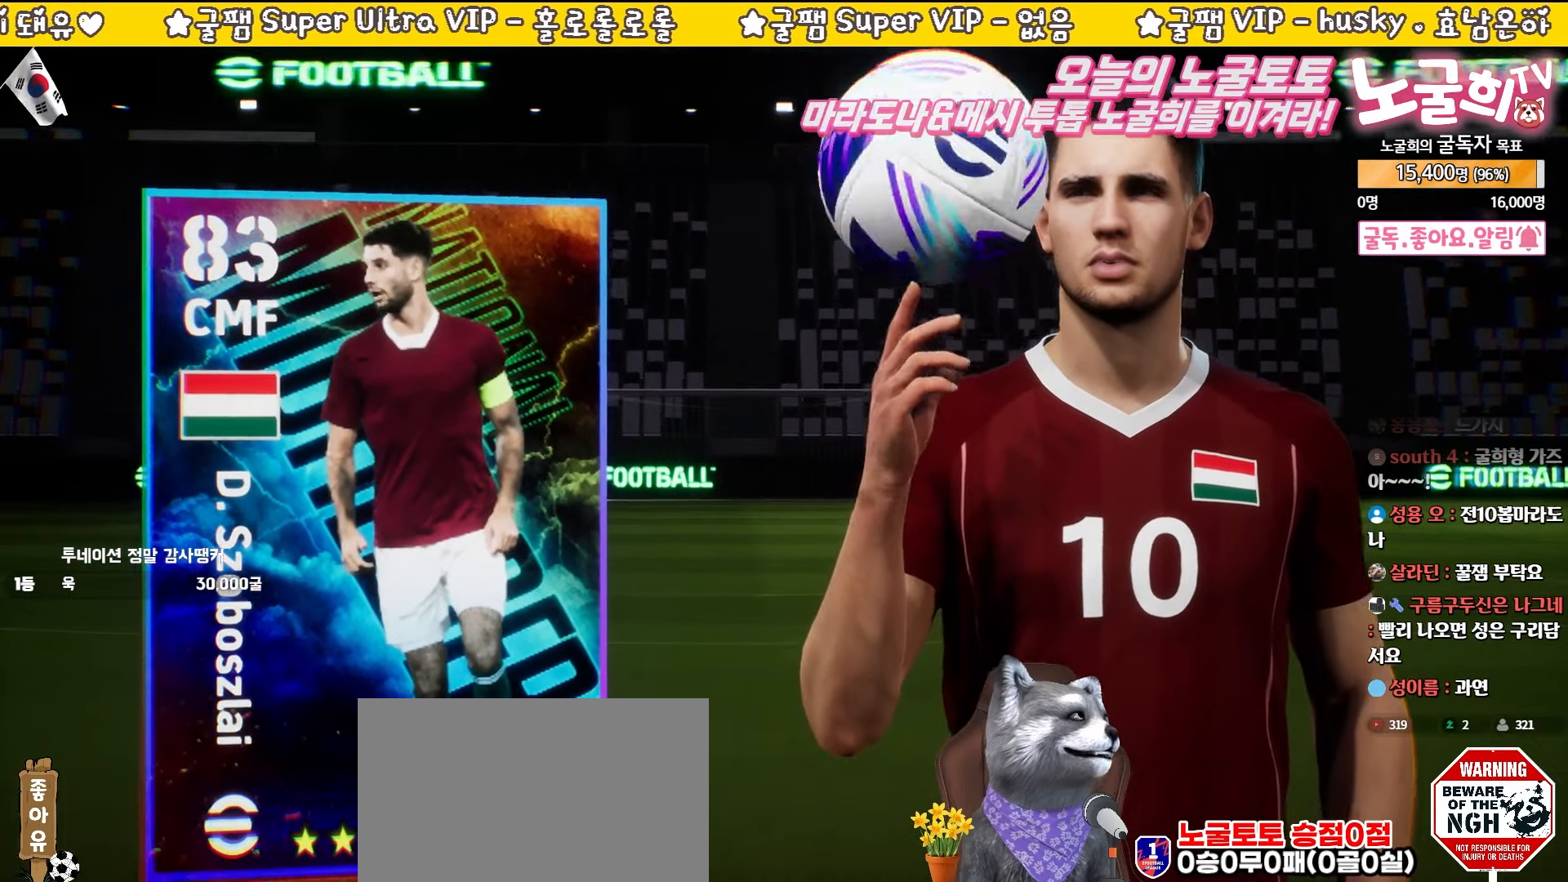
{"buttons": [], "left_stick": "center", "events": []}
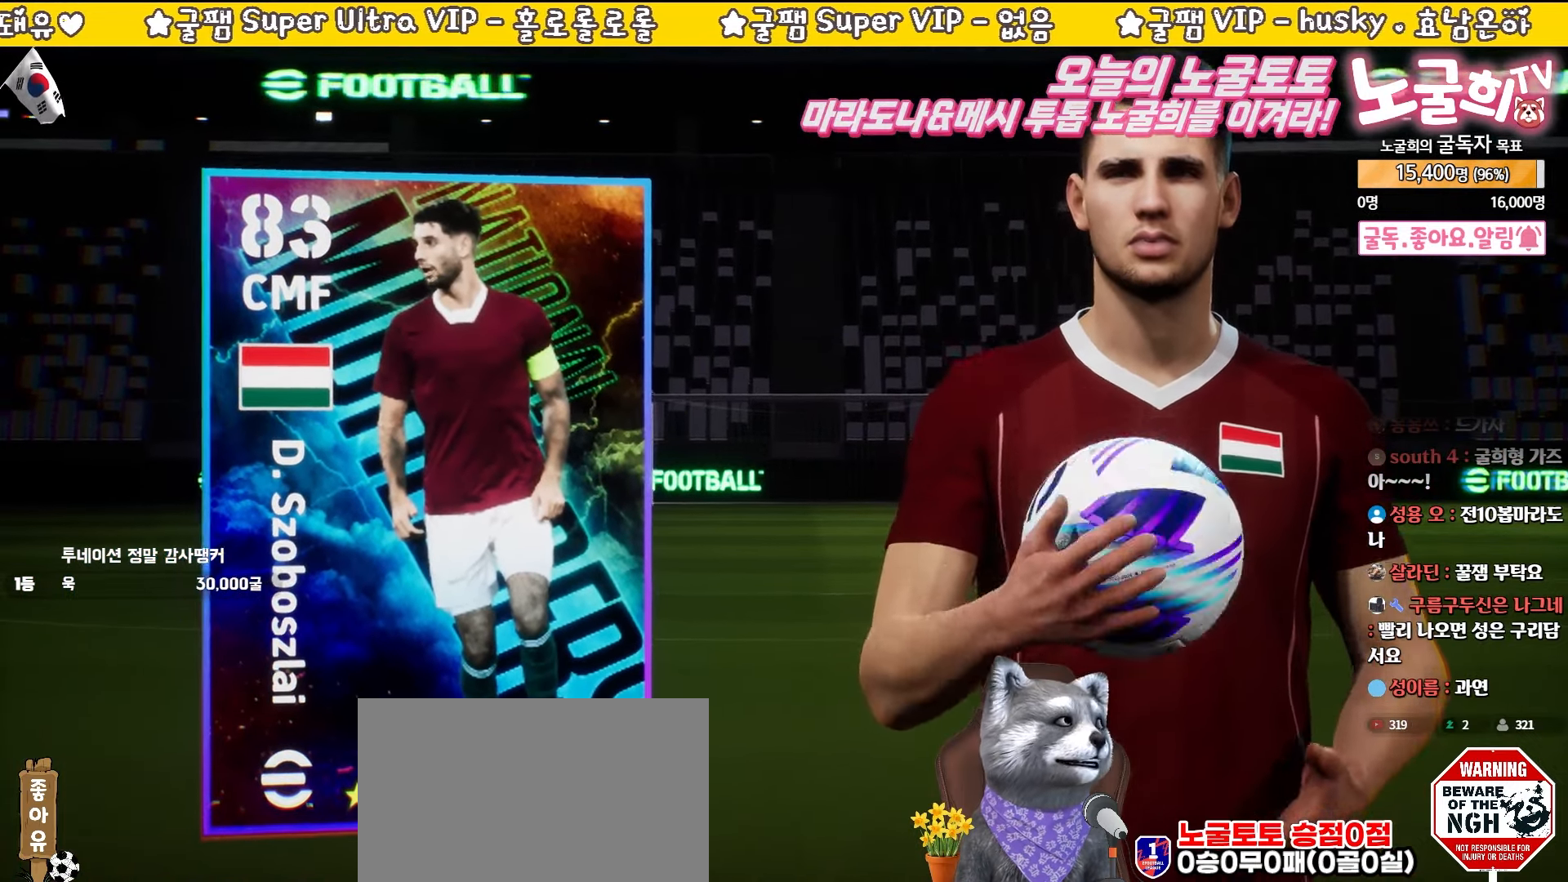
{"buttons": [], "left_stick": "center", "events": []}
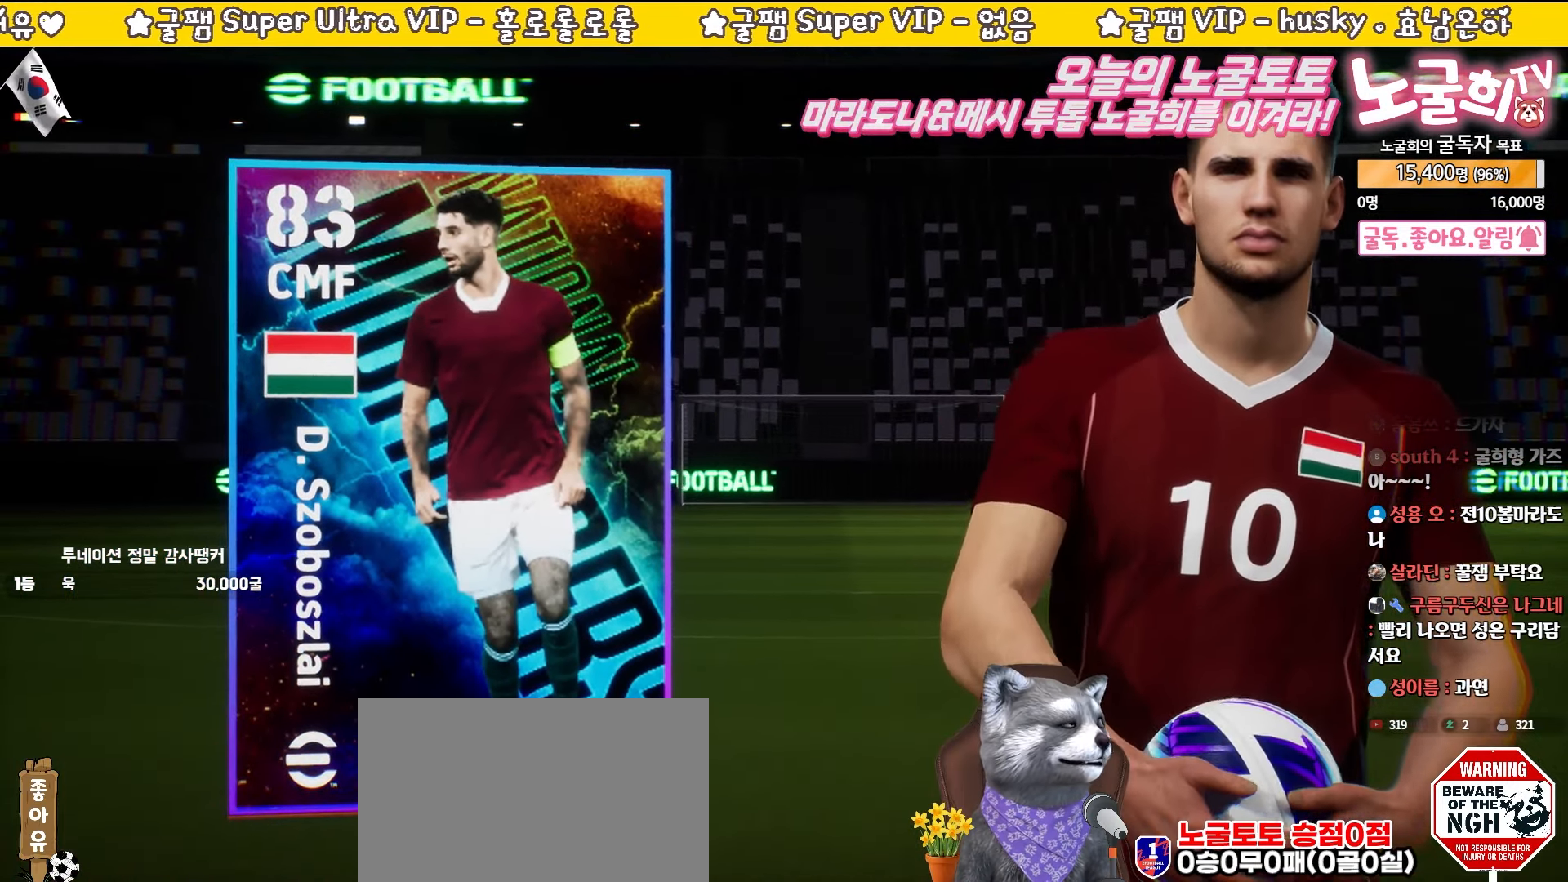
{"buttons": [], "left_stick": "center", "events": [[200, "CROSS", "down"], [333, "CROSS", "up"]]}
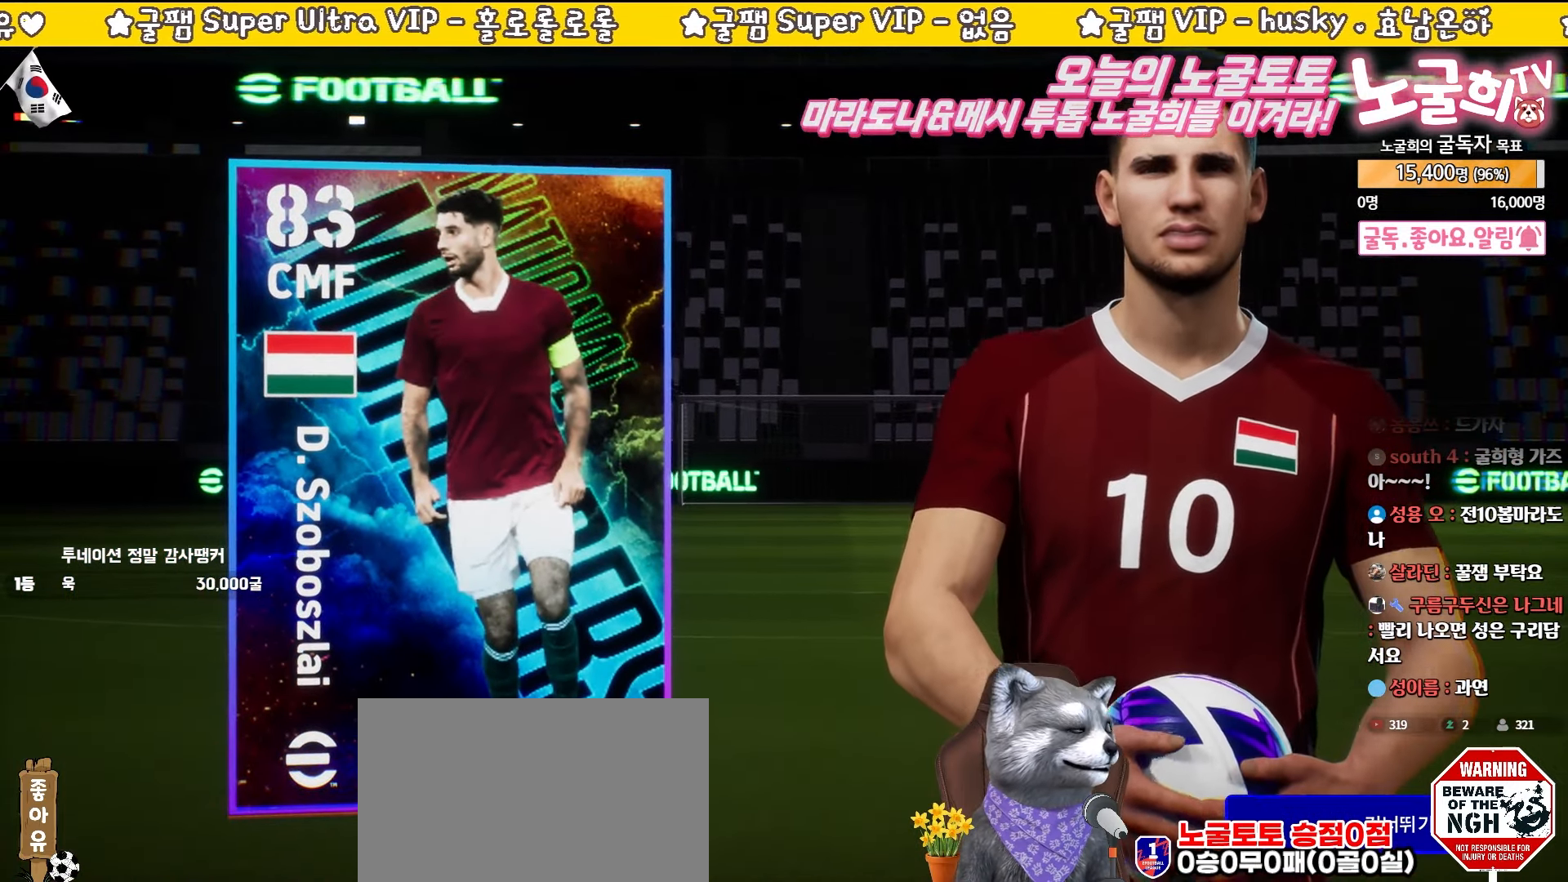
{"buttons": [], "left_stick": "center", "events": []}
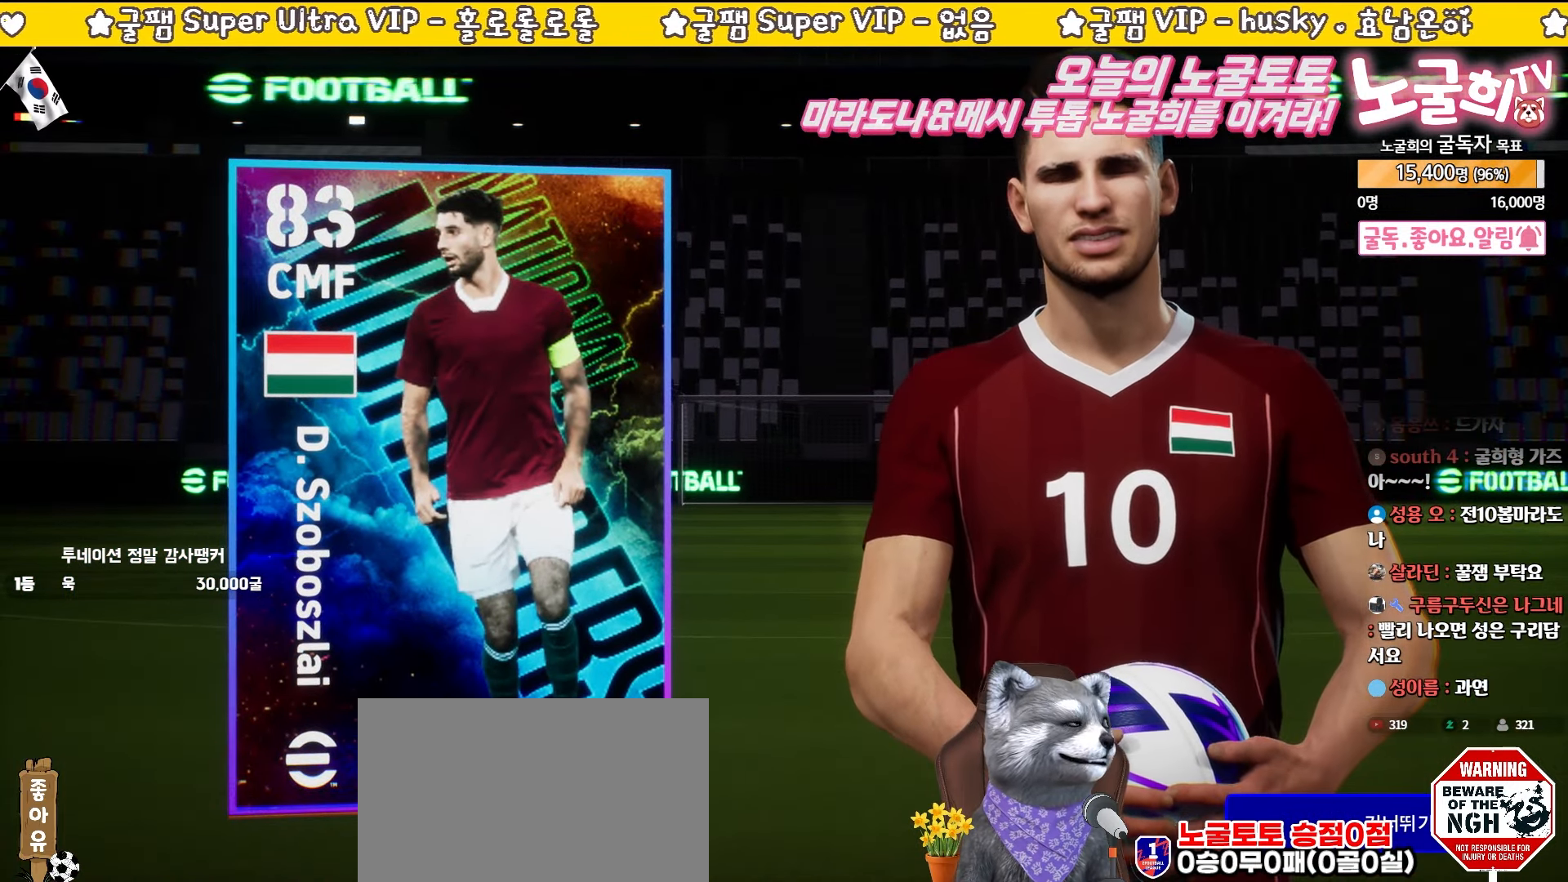
{"buttons": [], "left_stick": "center", "events": [[33, "CROSS", "down"], [150, "CROSS", "up"]]}
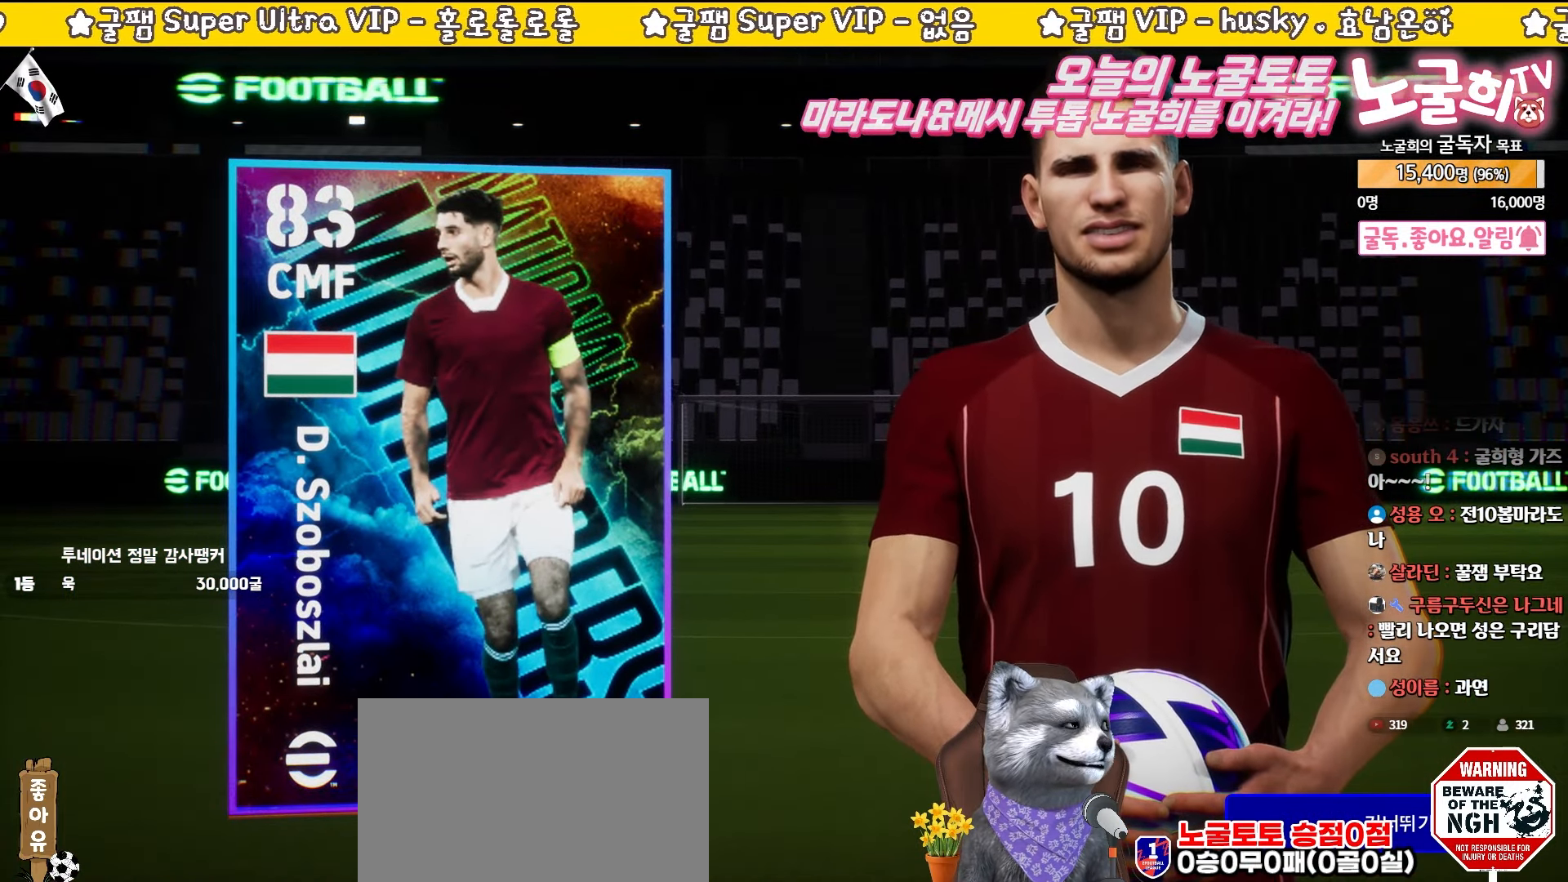
{"buttons": [], "left_stick": "center", "events": []}
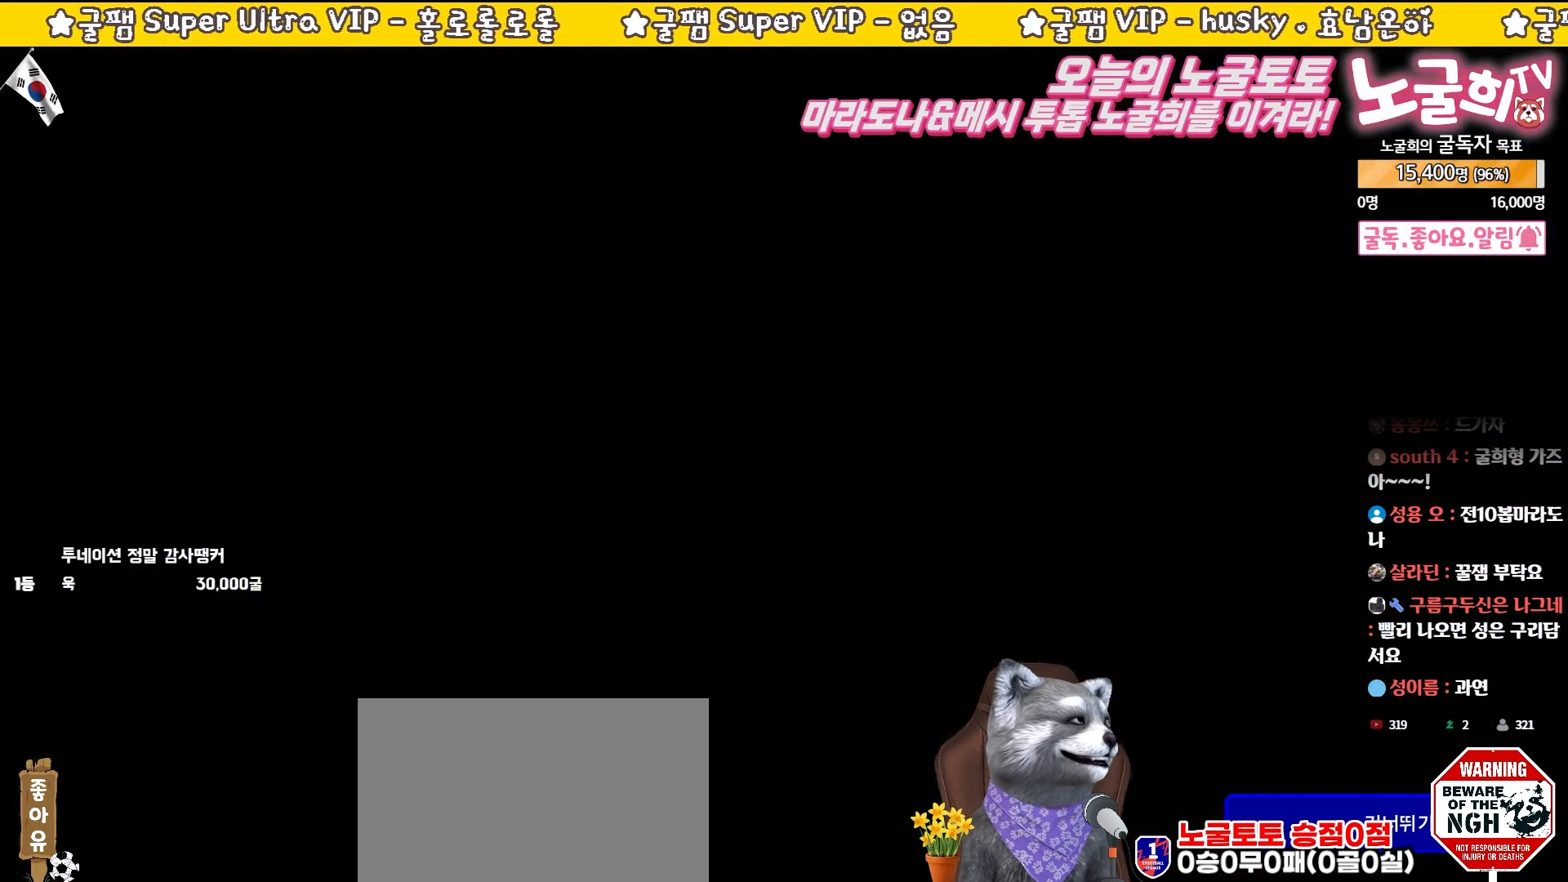
{"buttons": [], "left_stick": "center", "events": []}
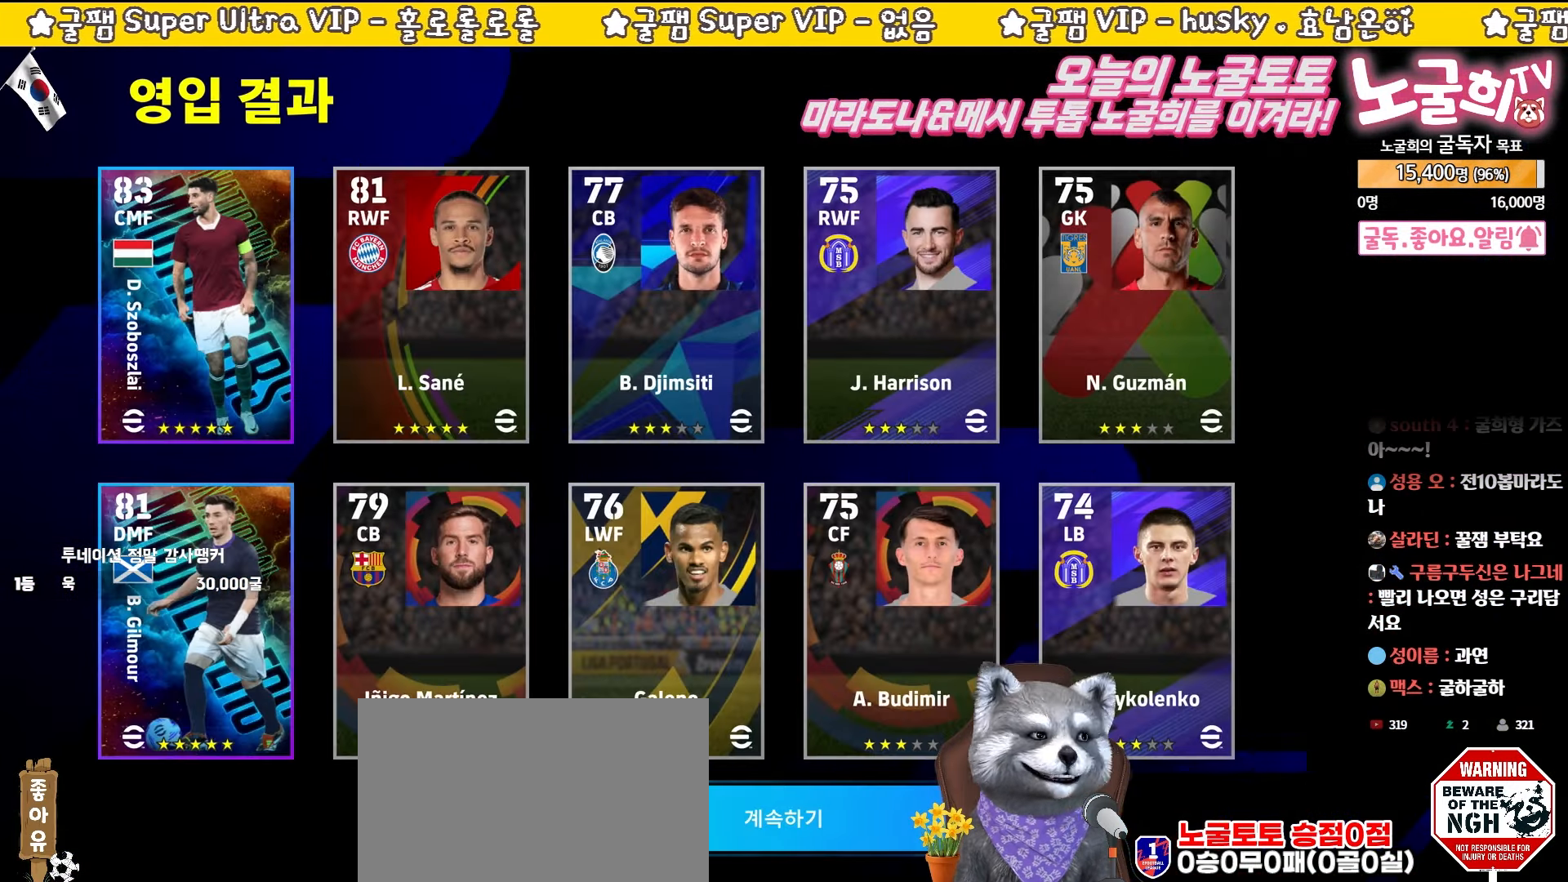
{"buttons": [], "left_stick": "center", "events": []}
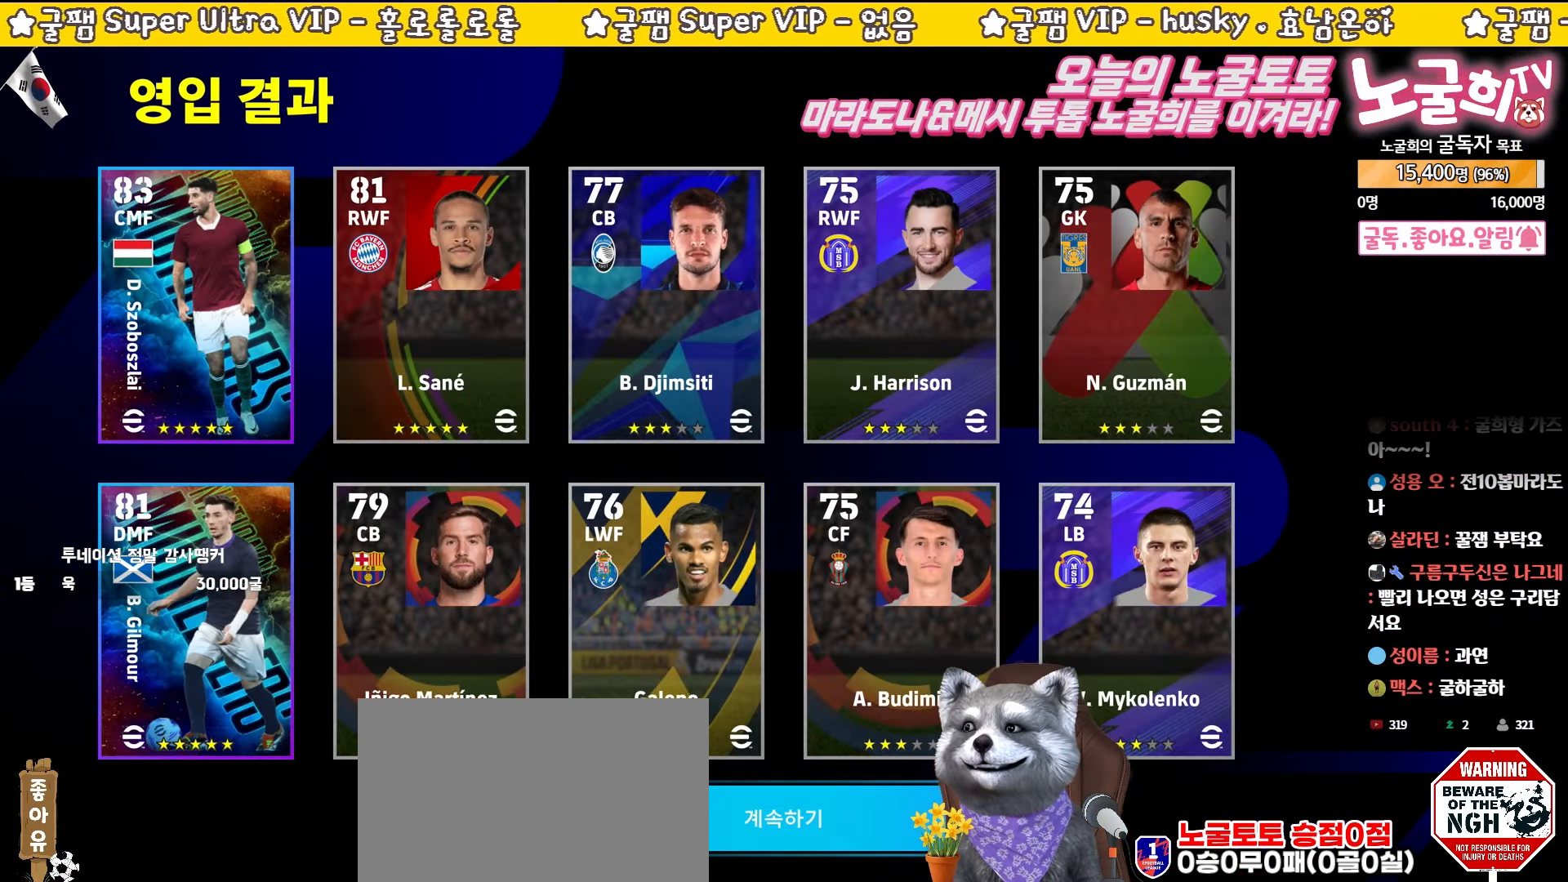
{"buttons": [], "left_stick": "center", "events": []}
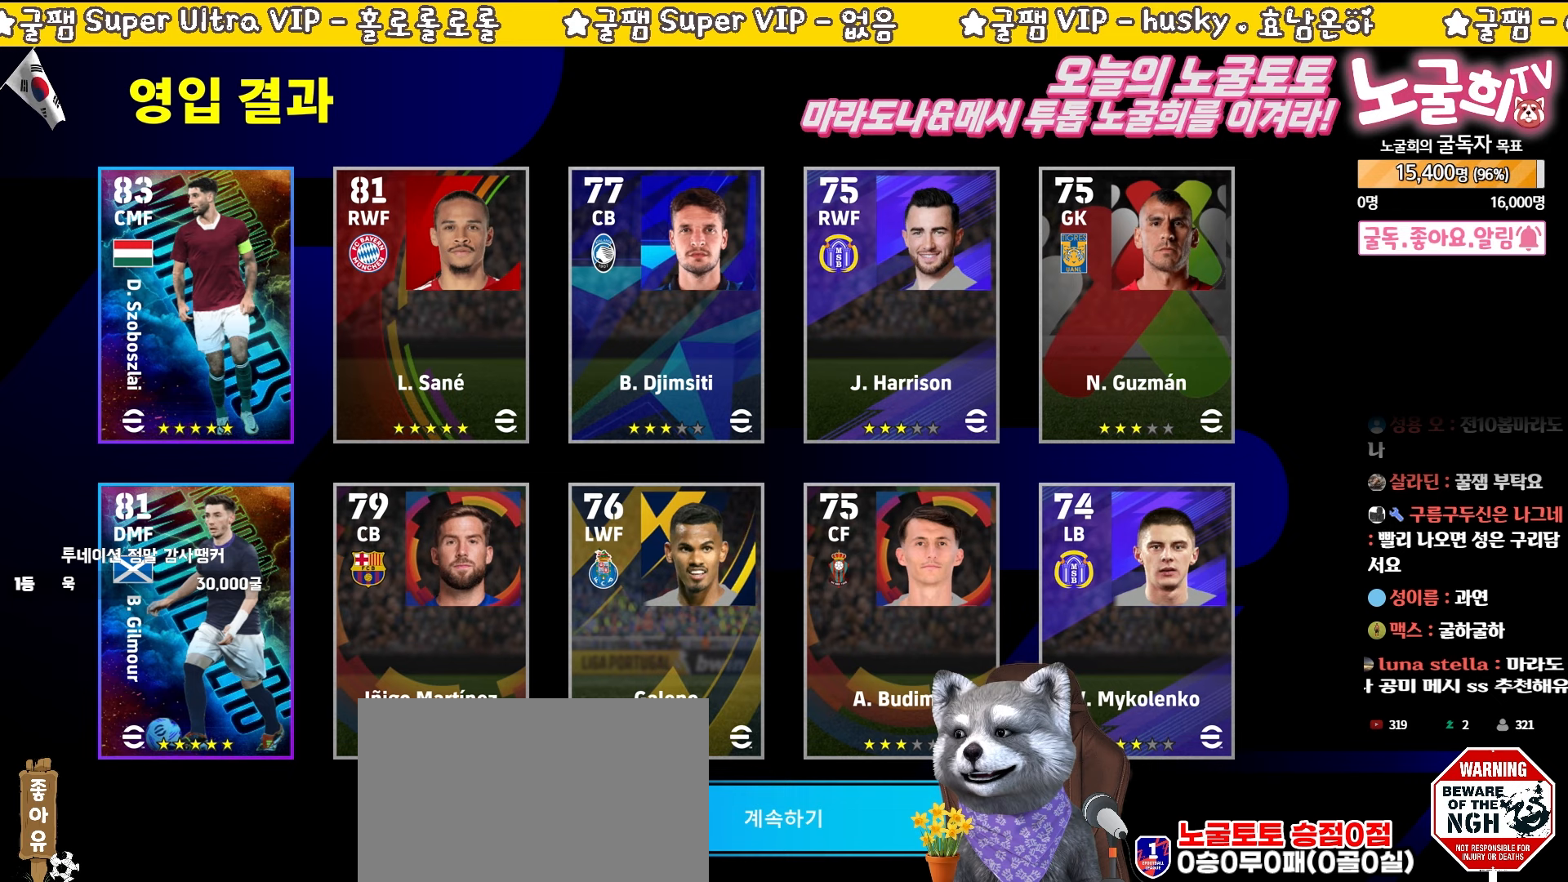
{"buttons": ["DPAD_DOWN"], "left_stick": "center", "events": [[233, "DPAD_DOWN", "down"], [350, "DPAD_DOWN", "up"], [417, "DPAD_DOWN", "down"]]}
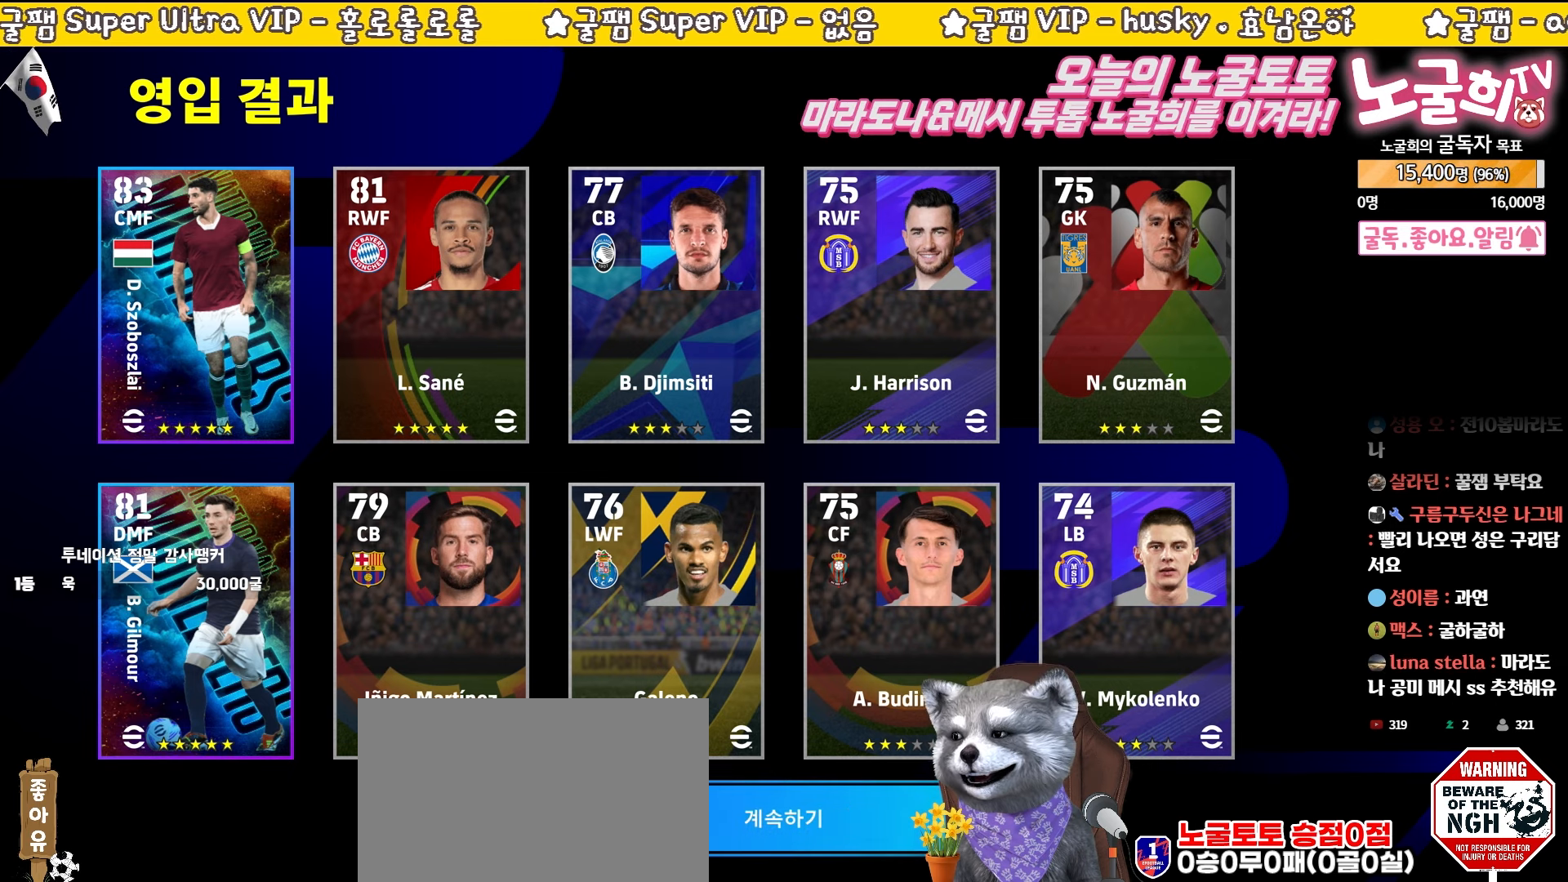
{"buttons": [], "left_stick": "center", "events": [[17, "DPAD_DOWN", "up"], [183, "DPAD_LEFT", "down"], [283, "DPAD_LEFT", "up"], [350, "DPAD_LEFT", "down"], [450, "DPAD_LEFT", "up"]]}
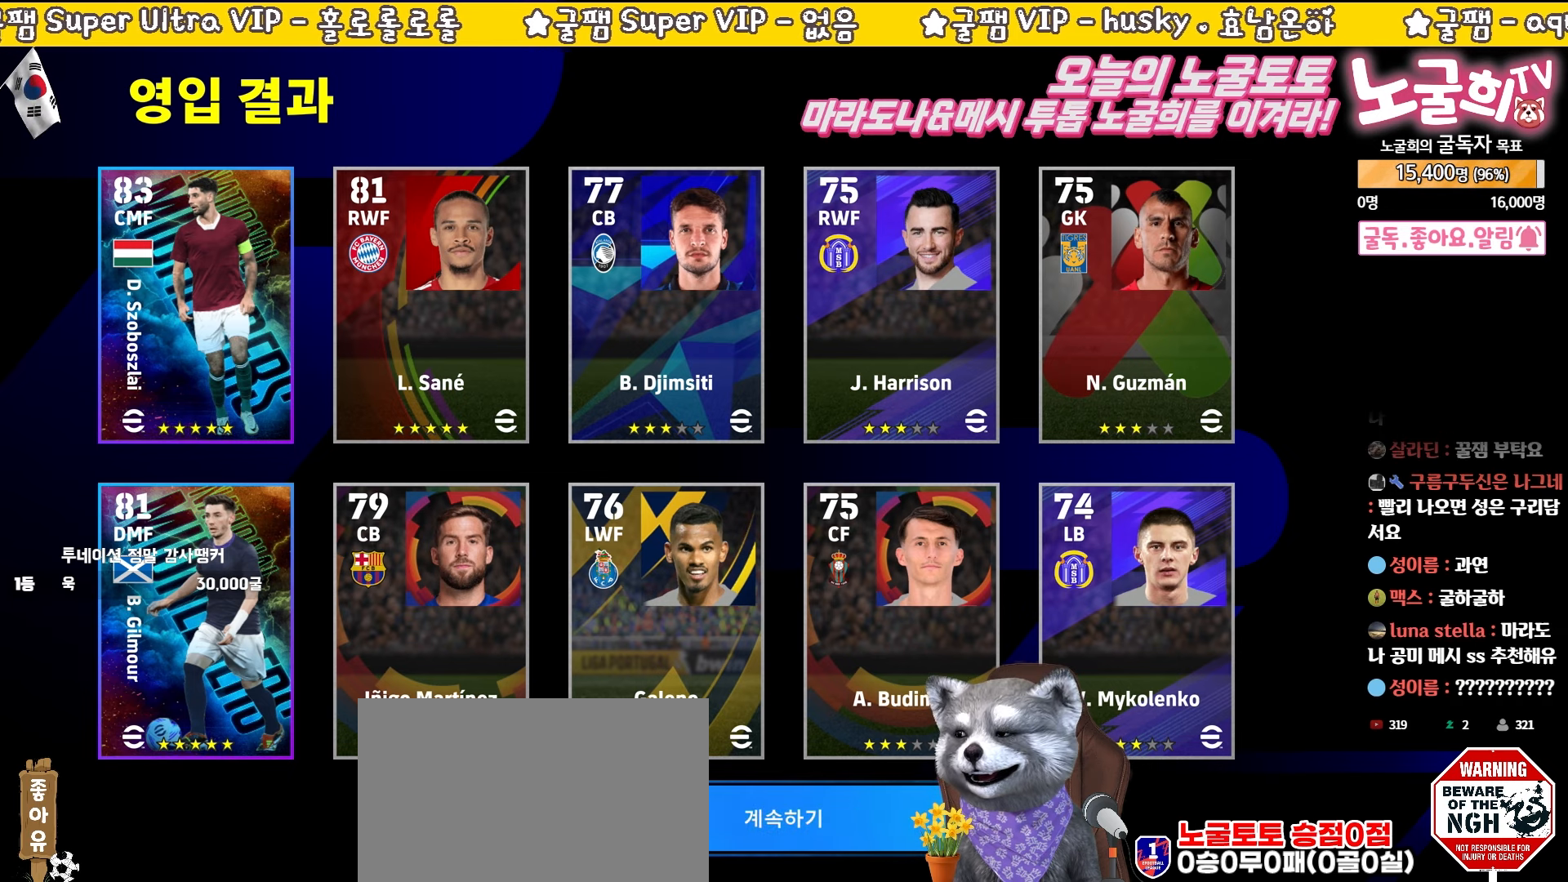
{"buttons": [], "left_stick": "center", "events": [[350, "DPAD_UP", "down"], [417, "DPAD_UP", "up"]]}
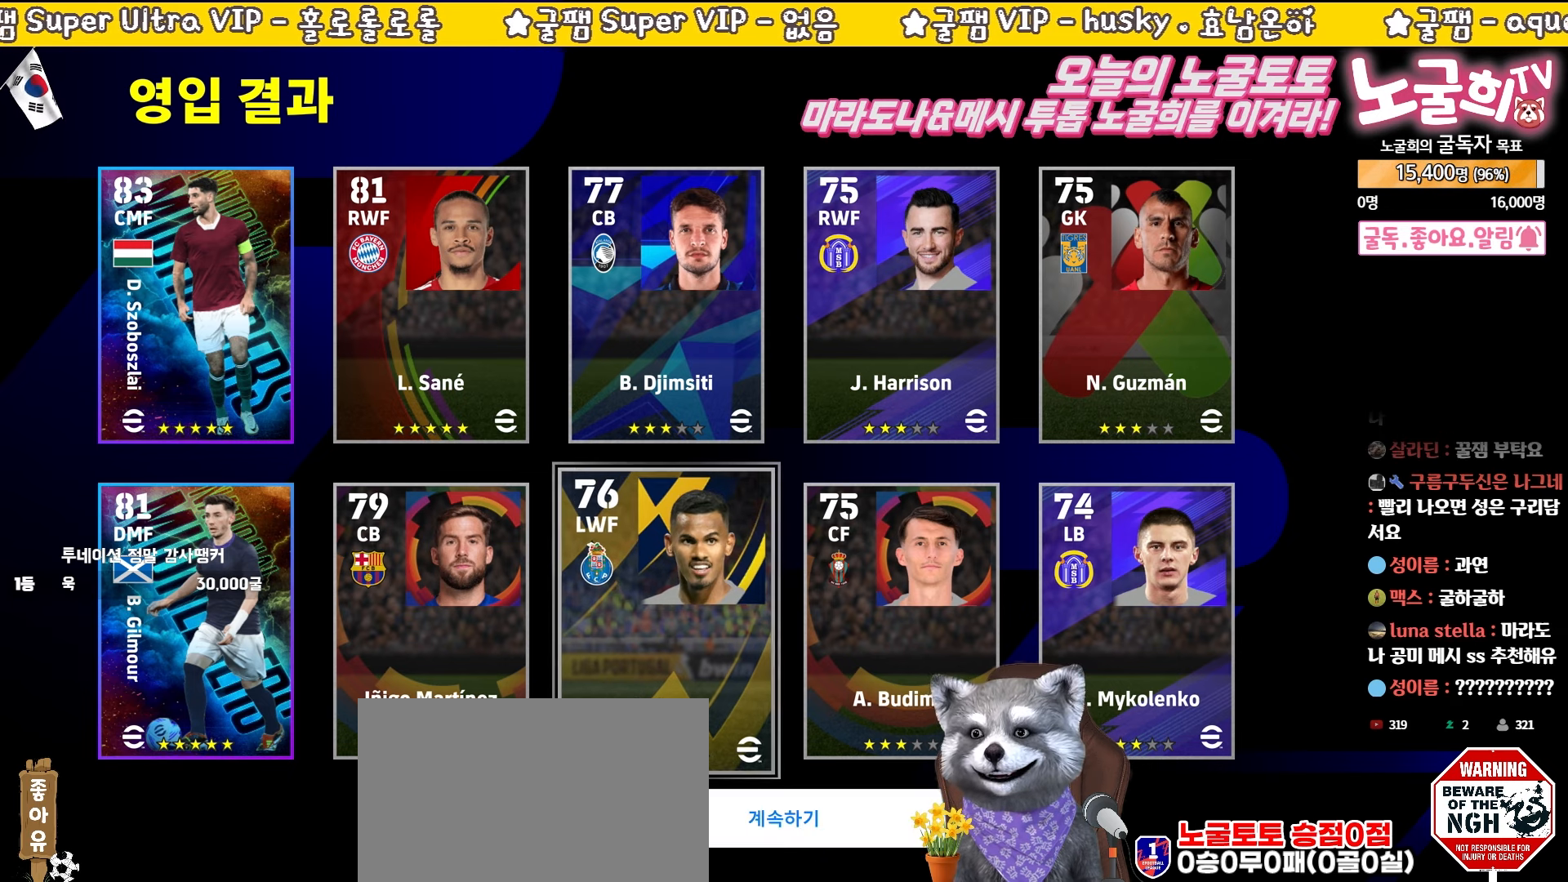
{"buttons": ["DPAD_LEFT"], "left_stick": "center", "events": [[250, "DPAD_LEFT", "down"], [350, "DPAD_LEFT", "up"], [417, "DPAD_LEFT", "down"]]}
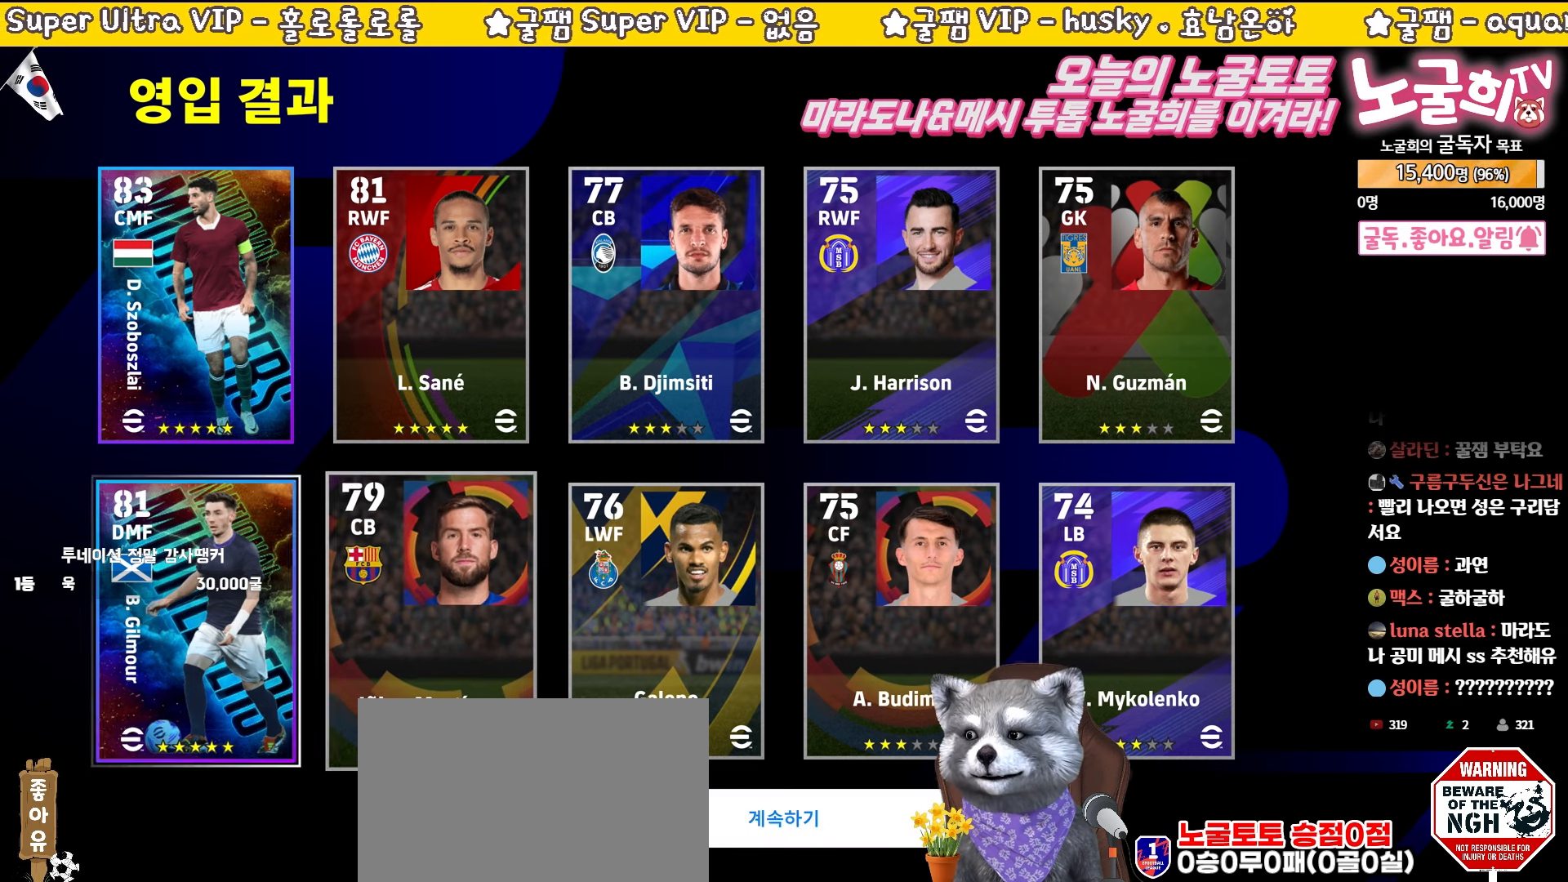
{"buttons": [], "left_stick": "center", "events": [[17, "DPAD_LEFT", "up"], [150, "DPAD_UP", "down"], [217, "DPAD_UP", "up"], [350, "DPAD_DOWN", "down"], [450, "DPAD_DOWN", "up"]]}
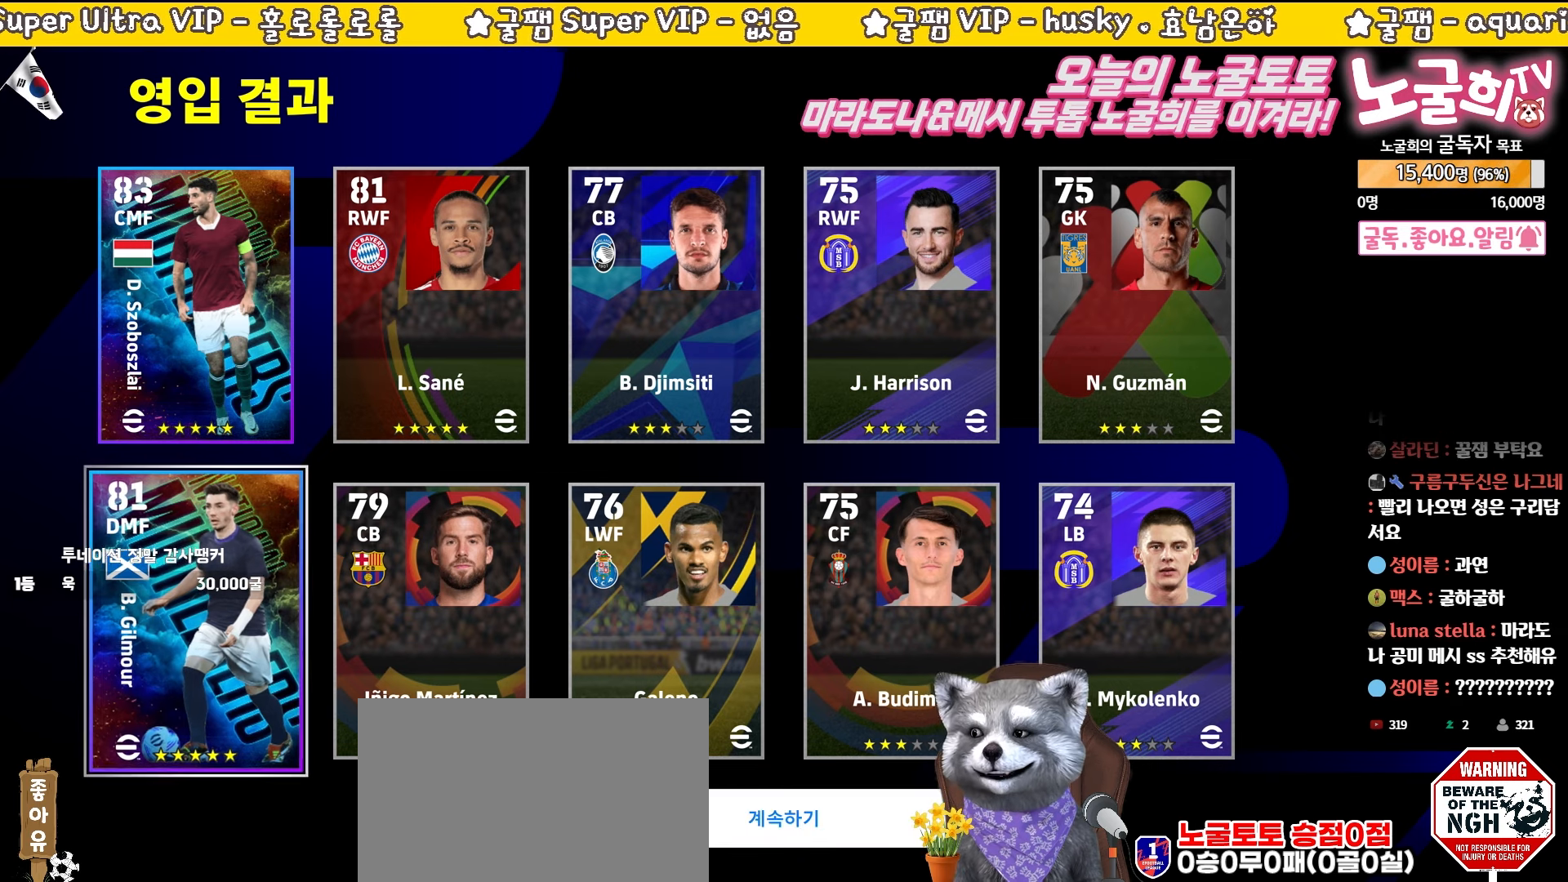
{"buttons": ["DPAD_UP"], "left_stick": "center", "events": [[83, "DPAD_UP", "down"], [183, "DPAD_UP", "up"], [283, "DPAD_DOWN", "down"], [400, "DPAD_DOWN", "up"], [483, "DPAD_UP", "down"]]}
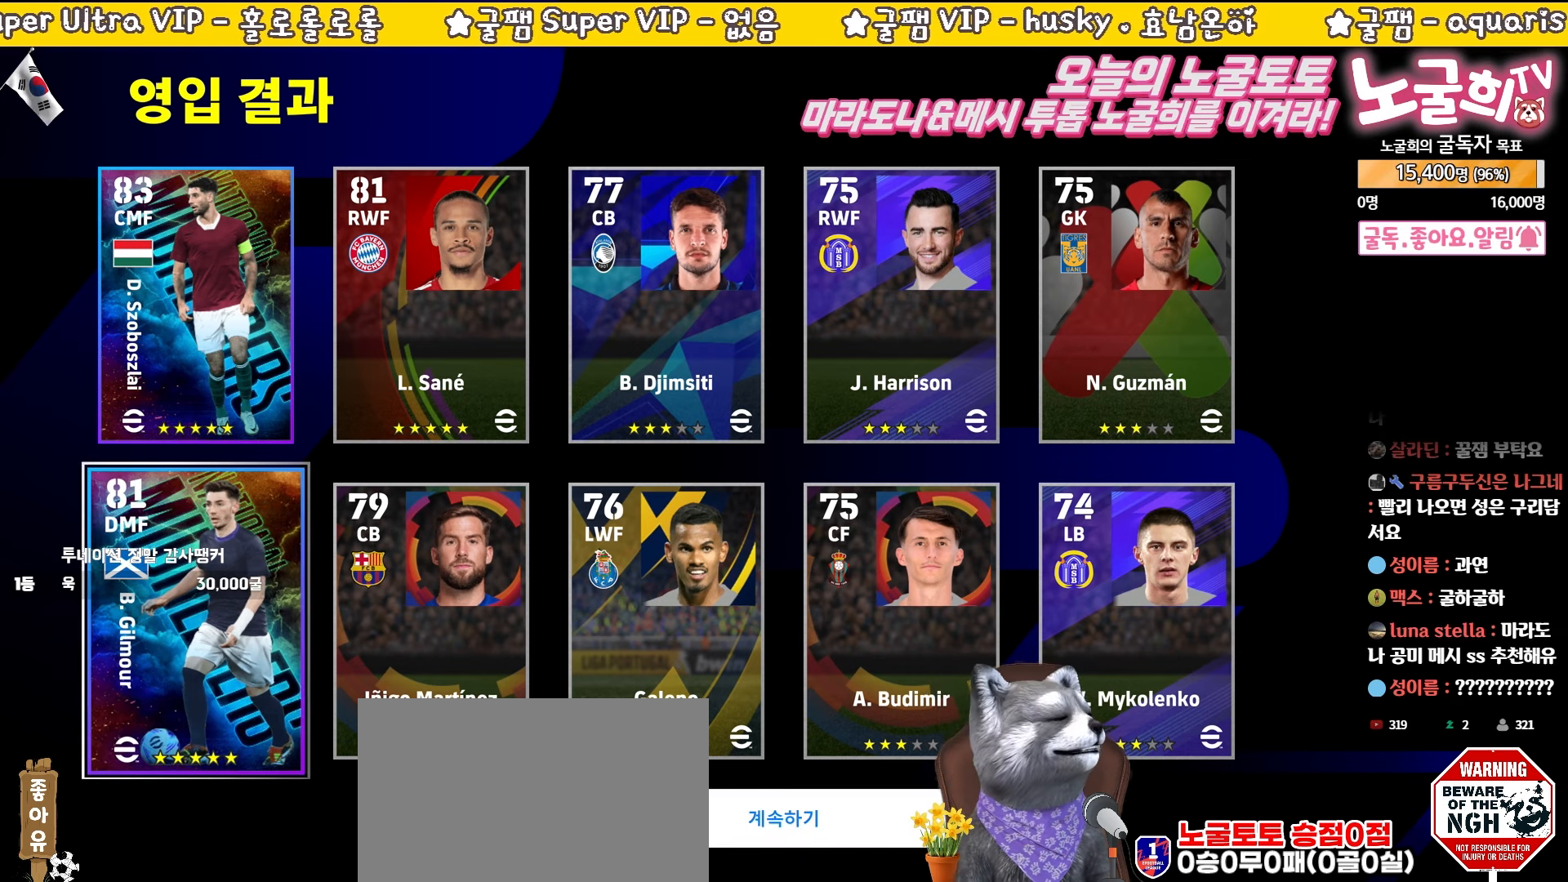
{"buttons": [], "left_stick": "center", "events": [[100, "DPAD_UP", "up"], [200, "DPAD_DOWN", "down"], [300, "DPAD_DOWN", "up"], [400, "DPAD_DOWN", "down"], [500, "DPAD_DOWN", "up"]]}
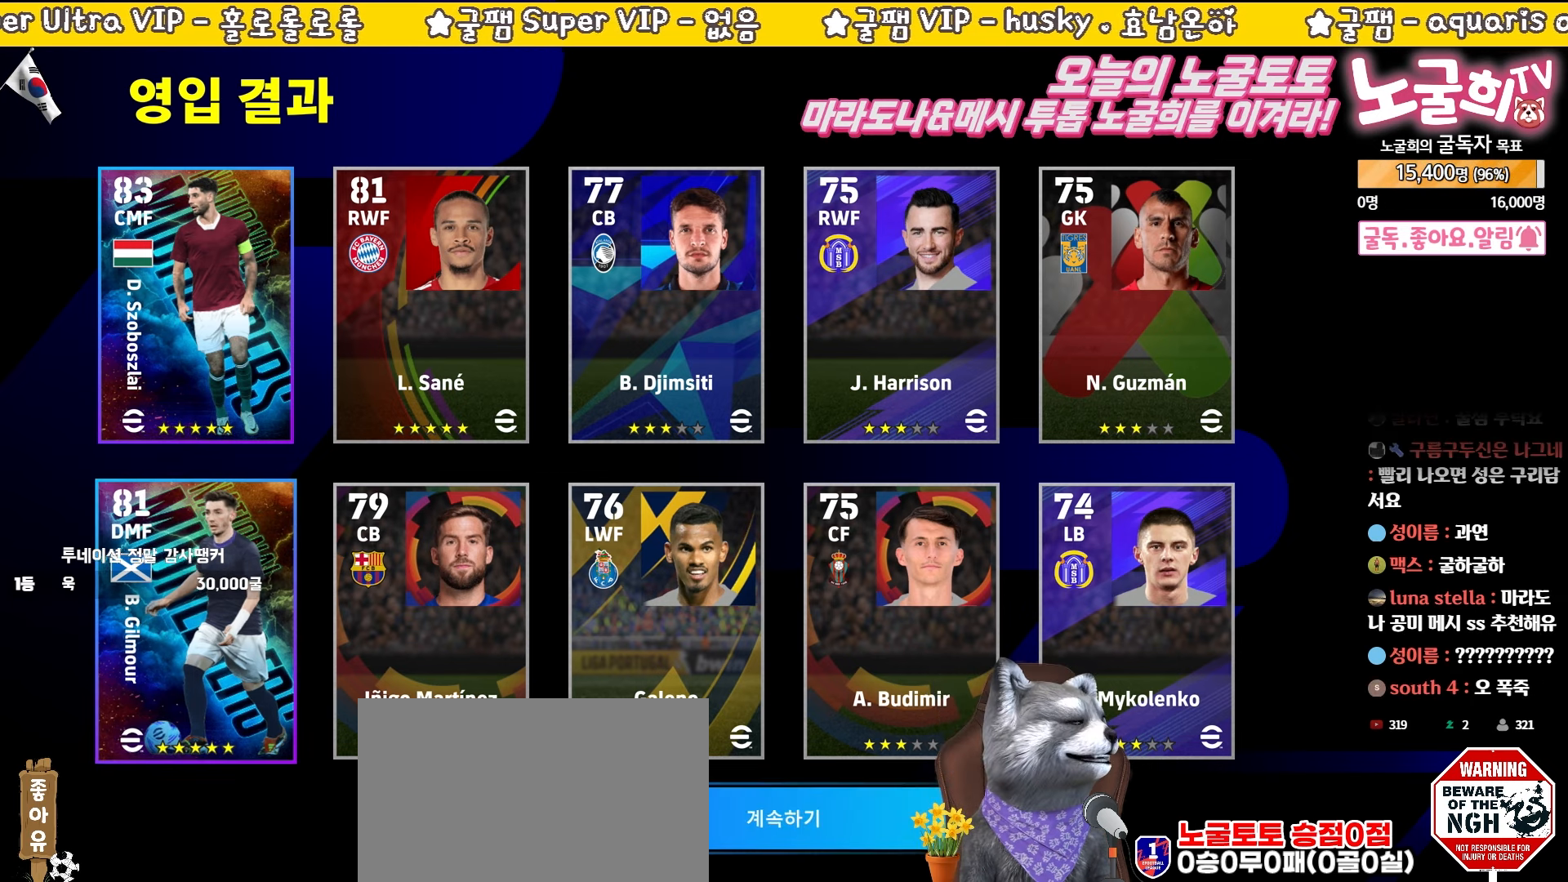
{"buttons": ["CROSS"], "left_stick": "center", "events": [[50, "DPAD_DOWN", "down"], [150, "DPAD_DOWN", "up"], [433, "CROSS", "down"]]}
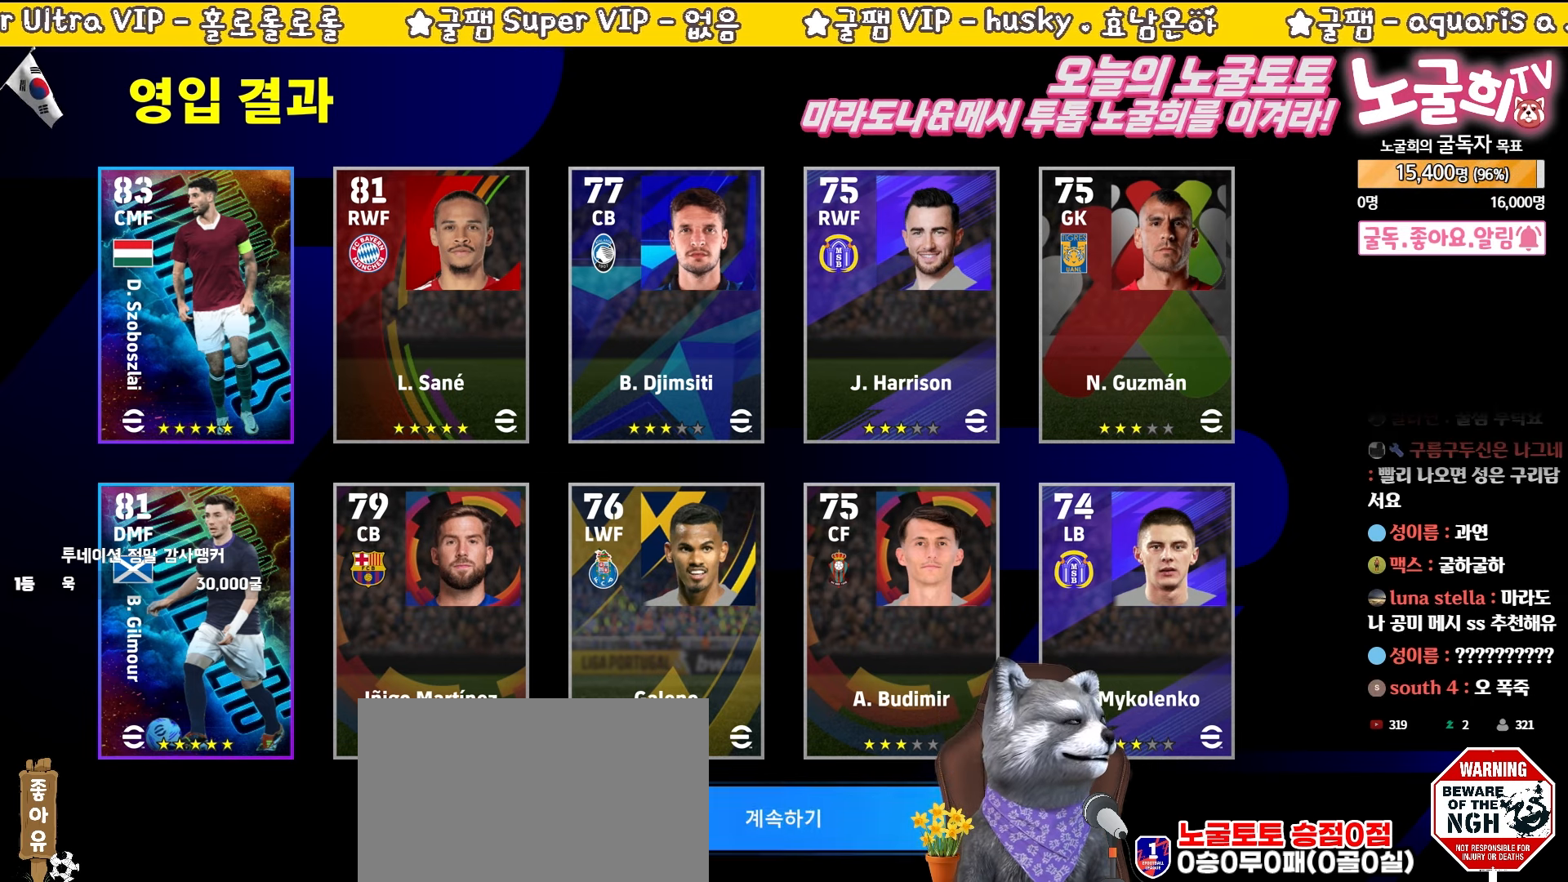
{"buttons": [], "left_stick": "center", "events": [[50, "CROSS", "up"]]}
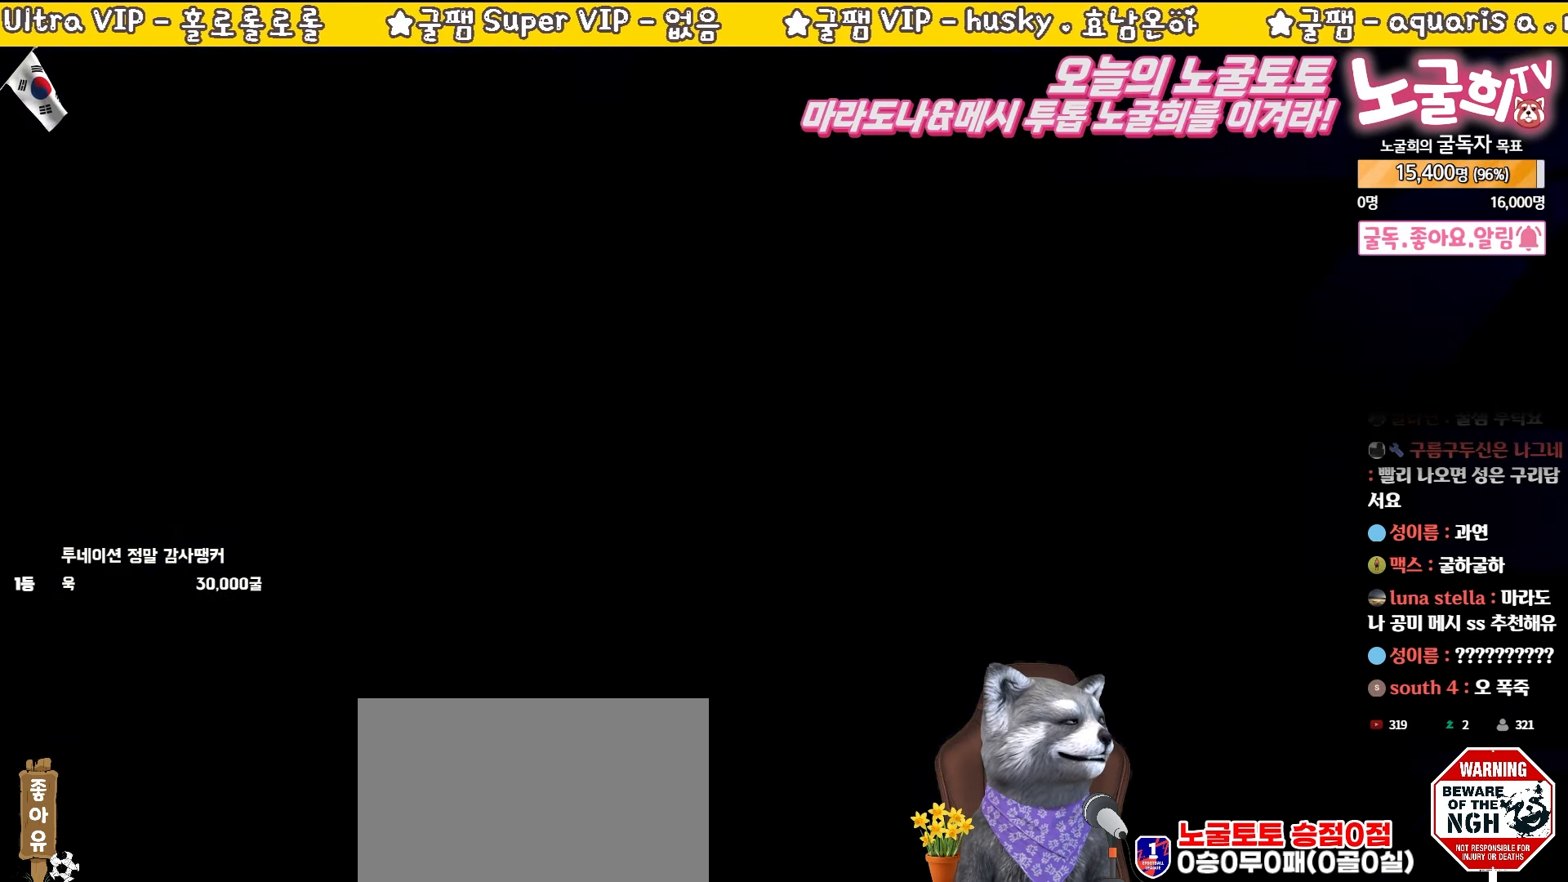
{"buttons": [], "left_stick": "center", "events": []}